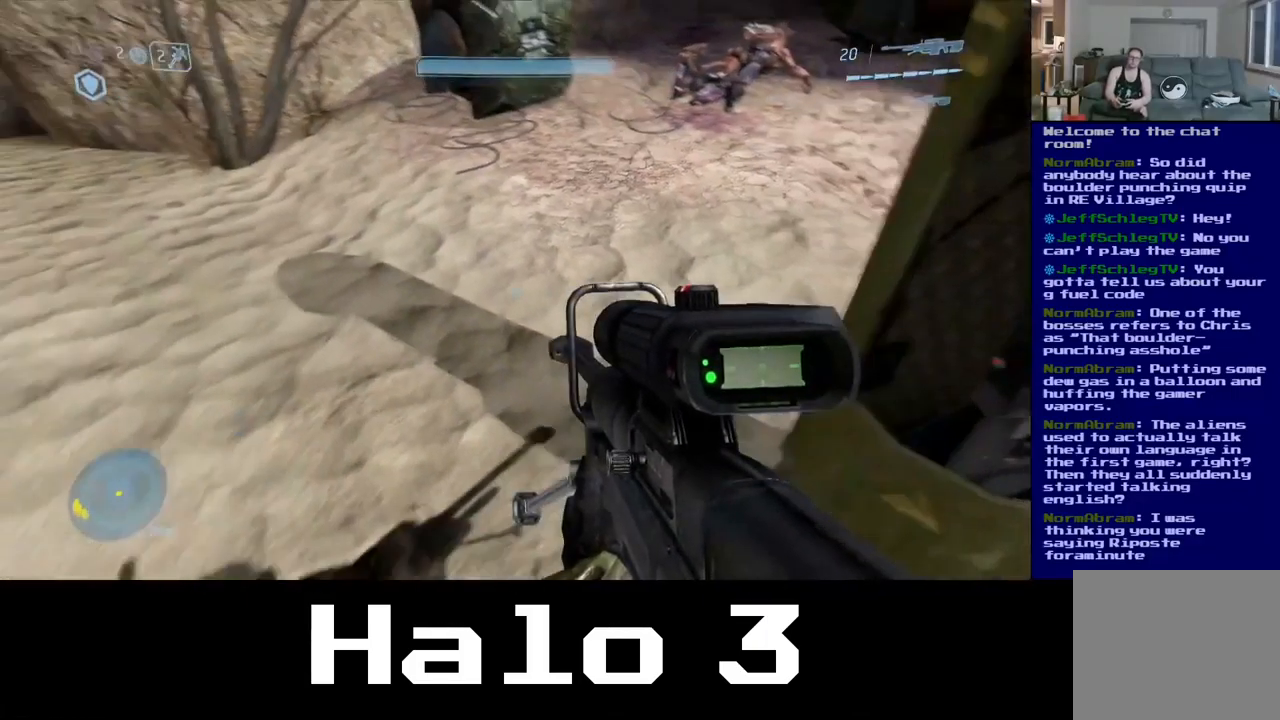
Gameplay with a controller (Xbox layout); each line is a JSON object with the inputs held at the frame after it. "events" lists button and stick changes between this image and that frame as [ms after this image, input, new state], when the widget could be followed in between.
{"buttons": [], "left_stick": "up", "right_stick": "up-left", "events": [[100, "left_stick", "up-left"], [150, "left_stick", "up"]]}
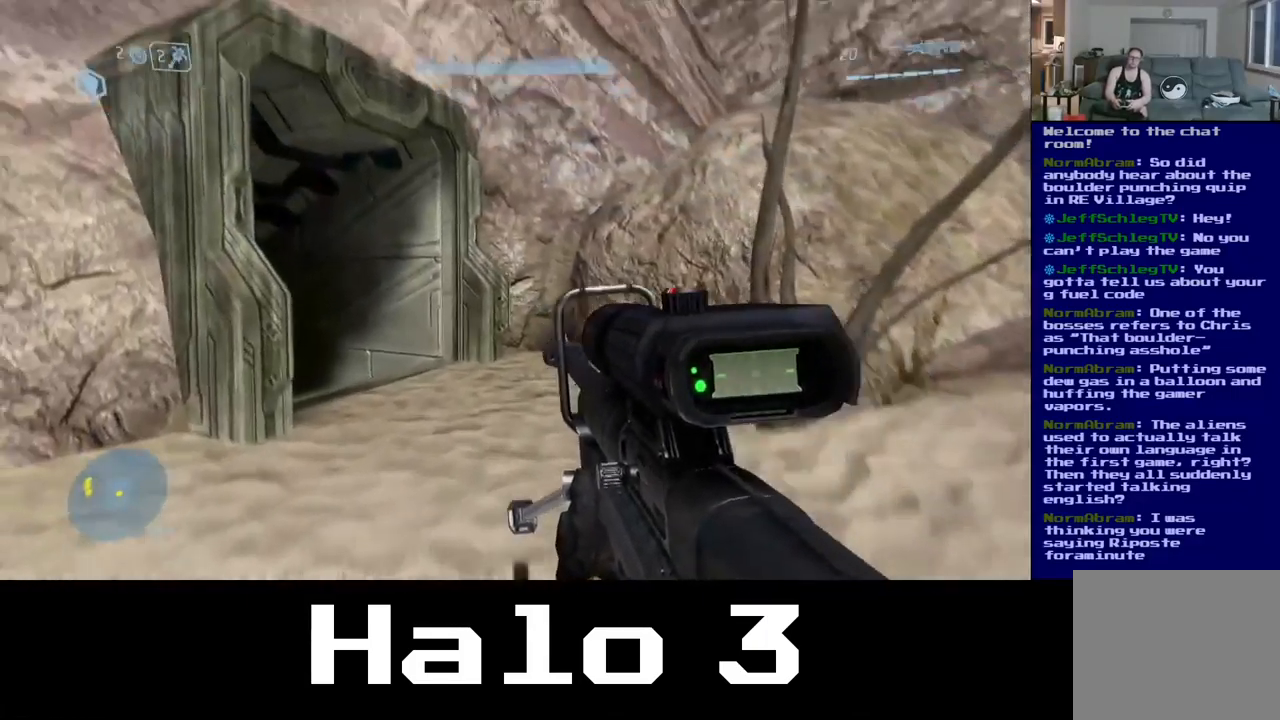
{"buttons": [], "left_stick": "up-right", "right_stick": "center", "events": [[100, "left_stick", "up-right"], [150, "right_stick", "left"], [334, "right_stick", "center"]]}
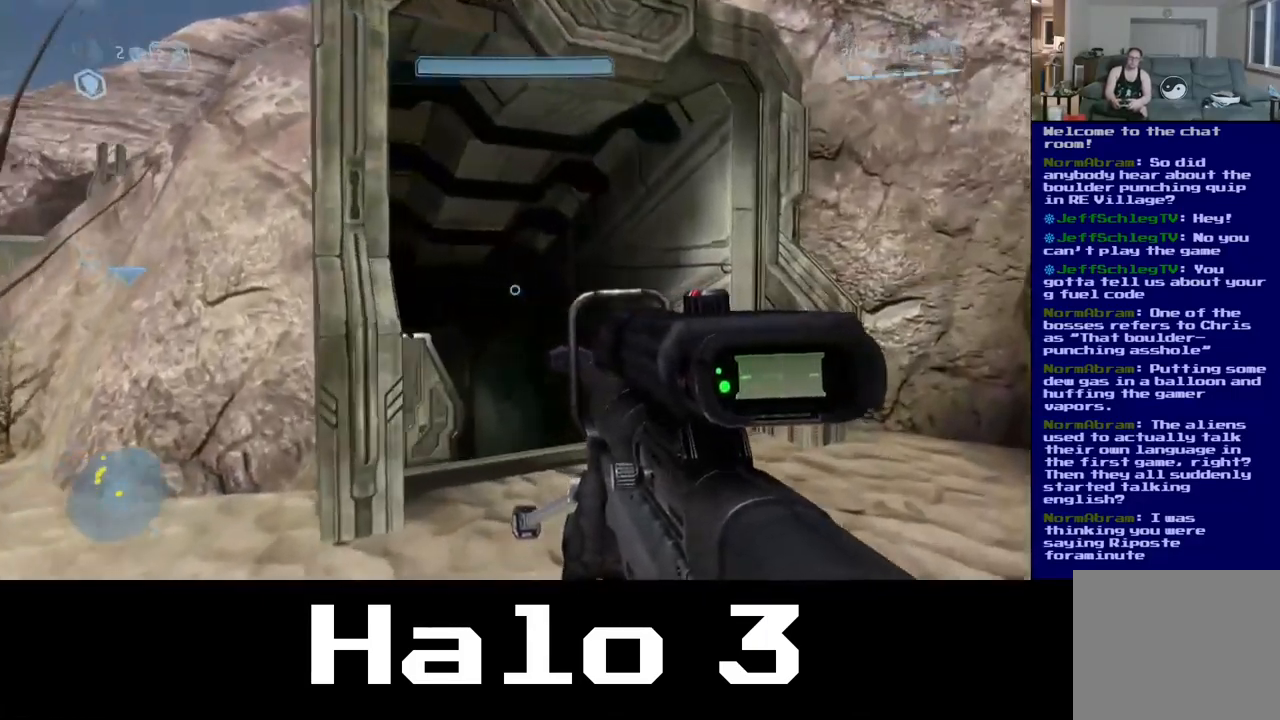
{"buttons": [], "left_stick": "up", "right_stick": "center", "events": [[50, "right_stick", "down"], [234, "left_stick", "up"], [451, "right_stick", "center"]]}
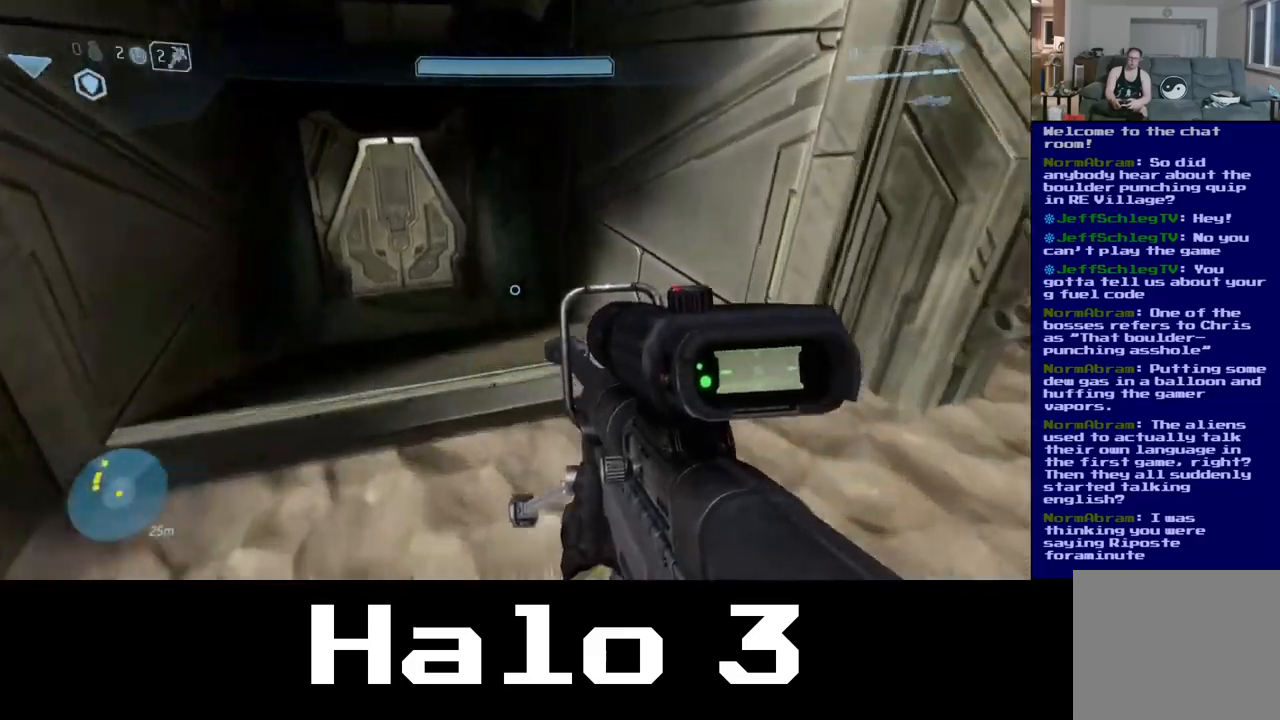
{"buttons": [], "left_stick": "up", "right_stick": "center", "events": [[67, "left_stick", "up-left"], [317, "left_stick", "up"]]}
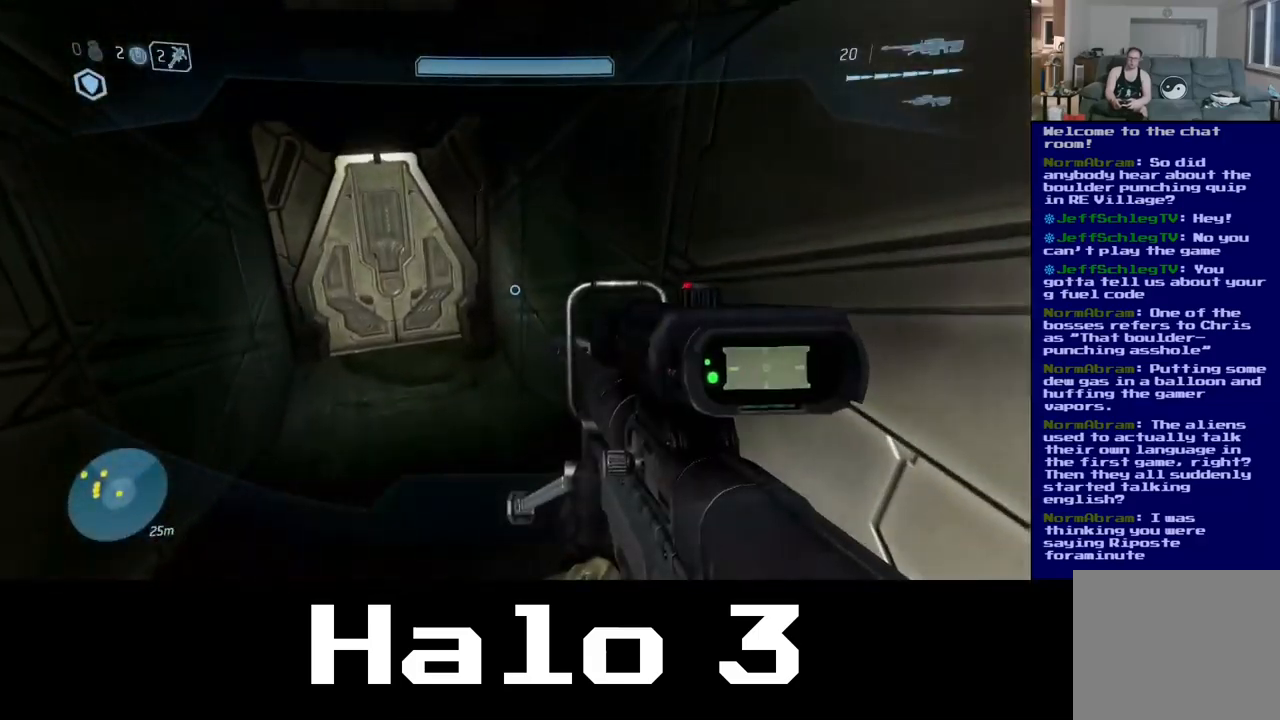
{"buttons": [], "left_stick": "up", "right_stick": "center", "events": [[217, "right_stick", "left"], [450, "right_stick", "center"]]}
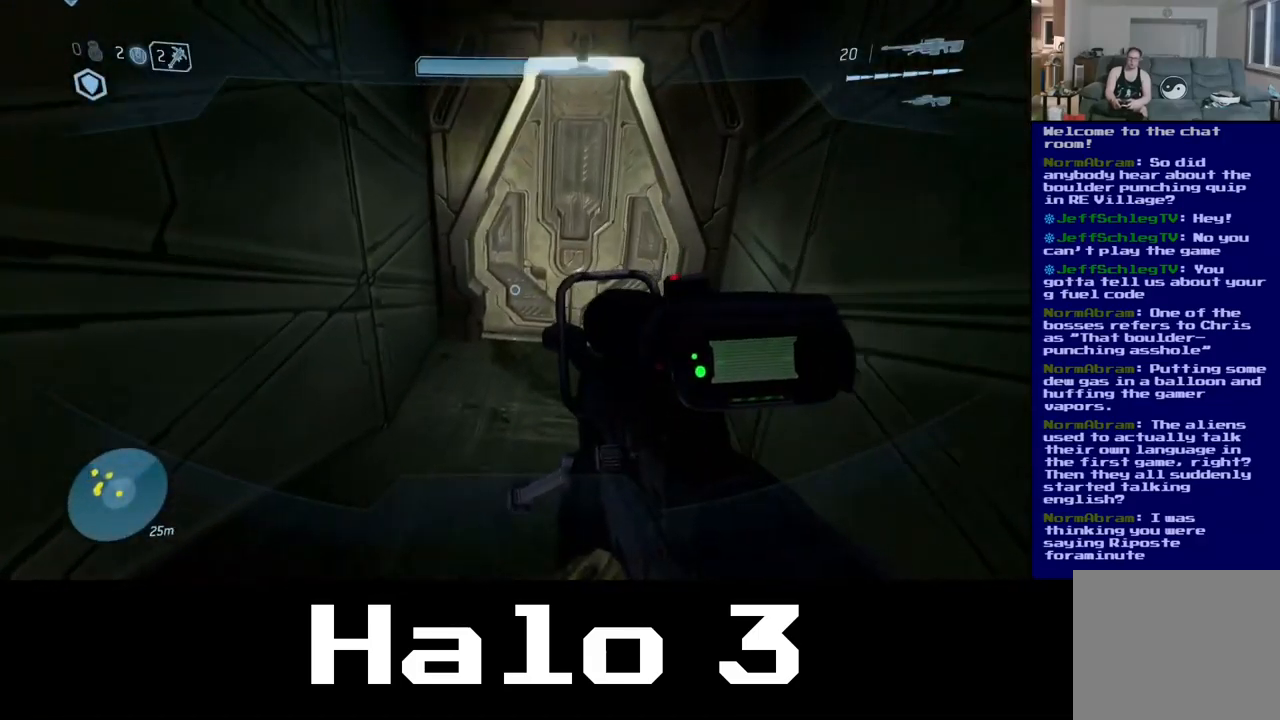
{"buttons": [], "left_stick": "up", "right_stick": "up", "events": [[300, "right_stick", "up"]]}
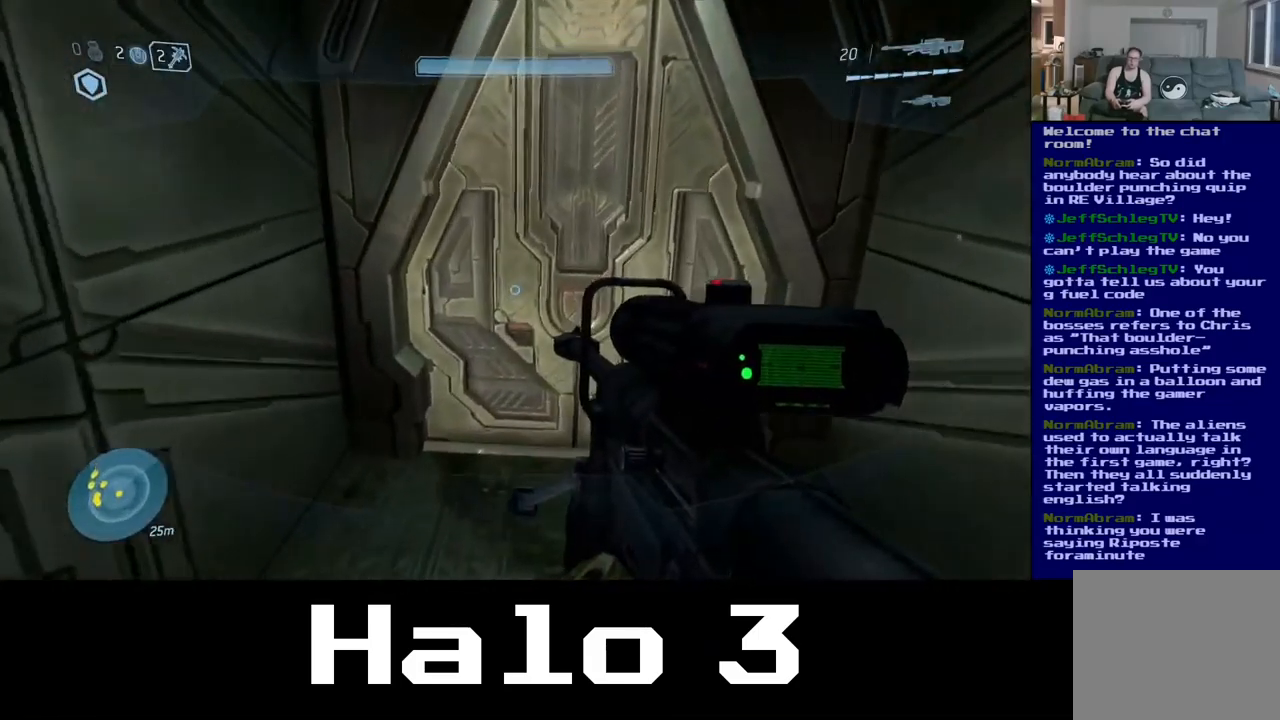
{"buttons": [], "left_stick": "up", "right_stick": "up-left", "events": [[17, "right_stick", "center"], [483, "right_stick", "up-left"]]}
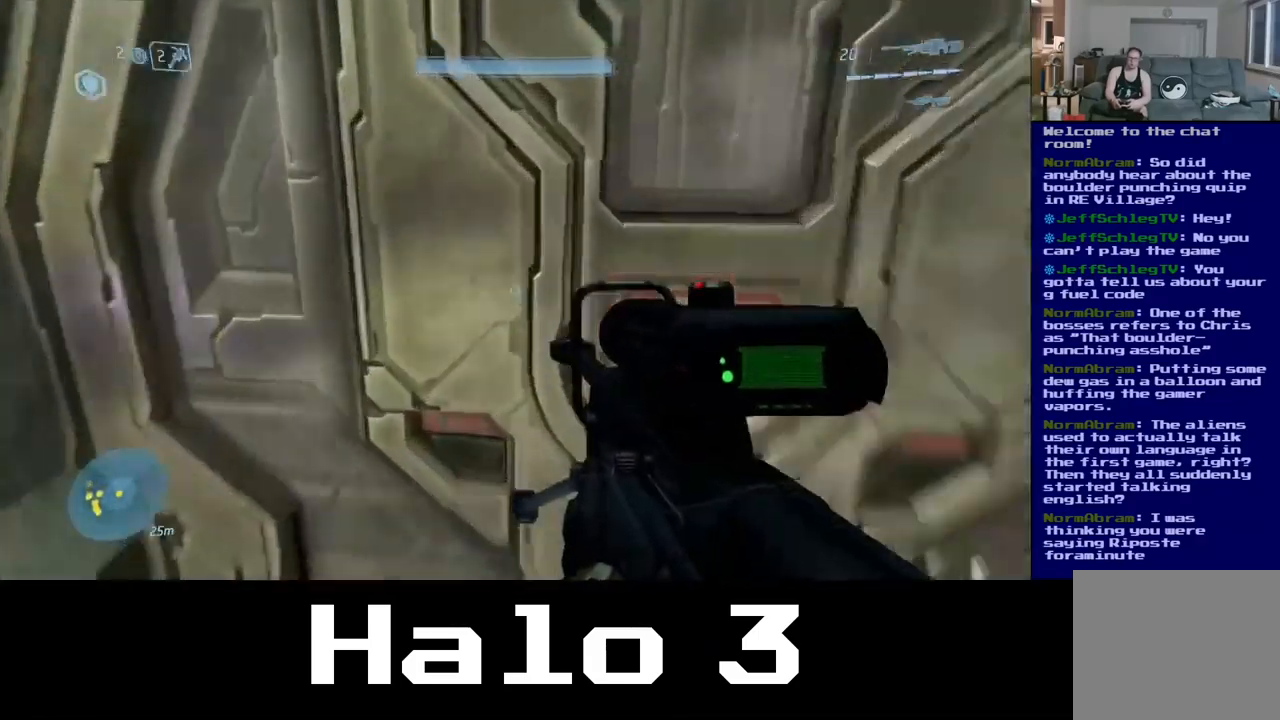
{"buttons": [], "left_stick": "left", "right_stick": "up-left", "events": [[183, "left_stick", "down-left"], [483, "left_stick", "left"]]}
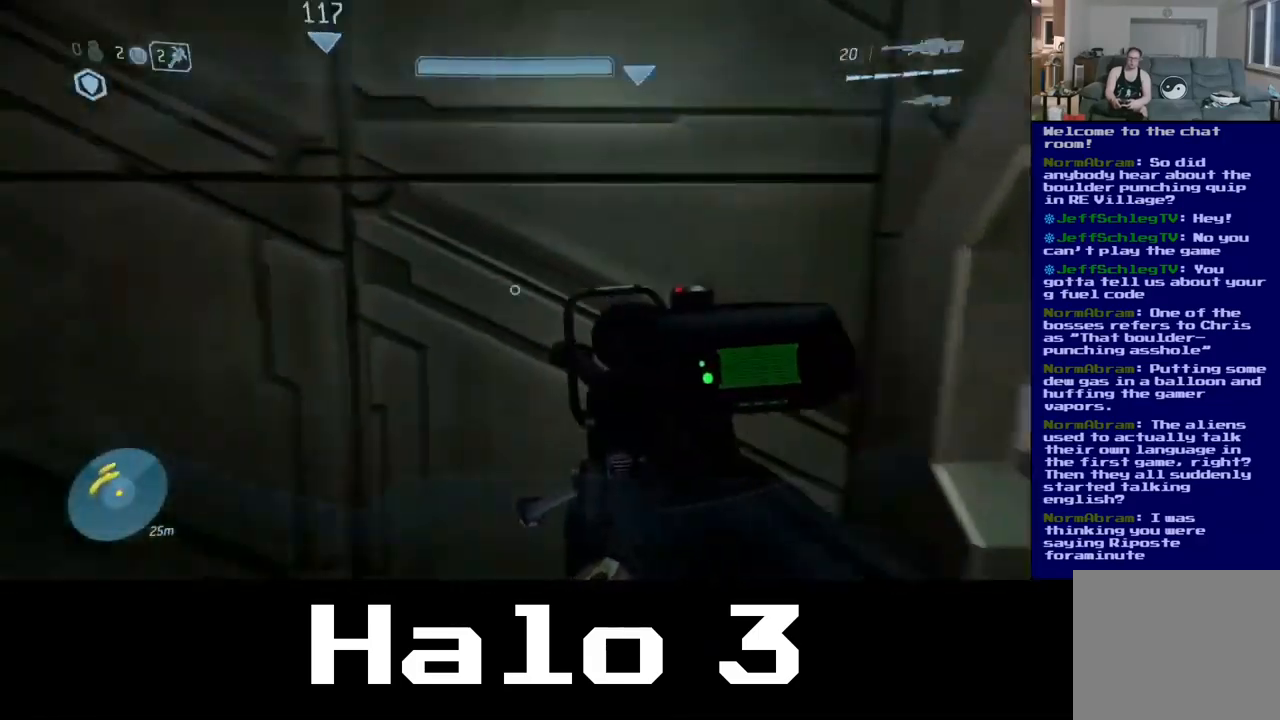
{"buttons": [], "left_stick": "up", "right_stick": "center", "events": [[300, "left_stick", "up"], [433, "right_stick", "center"]]}
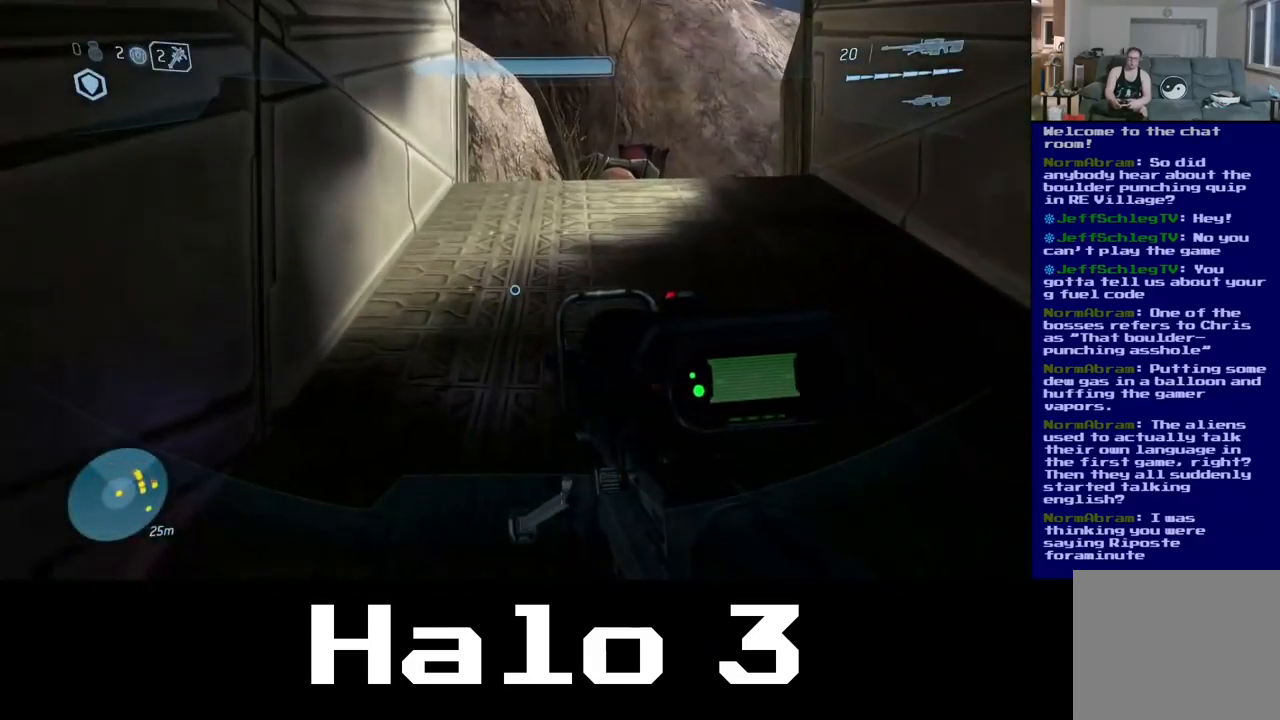
{"buttons": [], "left_stick": "up", "right_stick": "center", "events": [[283, "right_stick", "up"], [350, "right_stick", "center"]]}
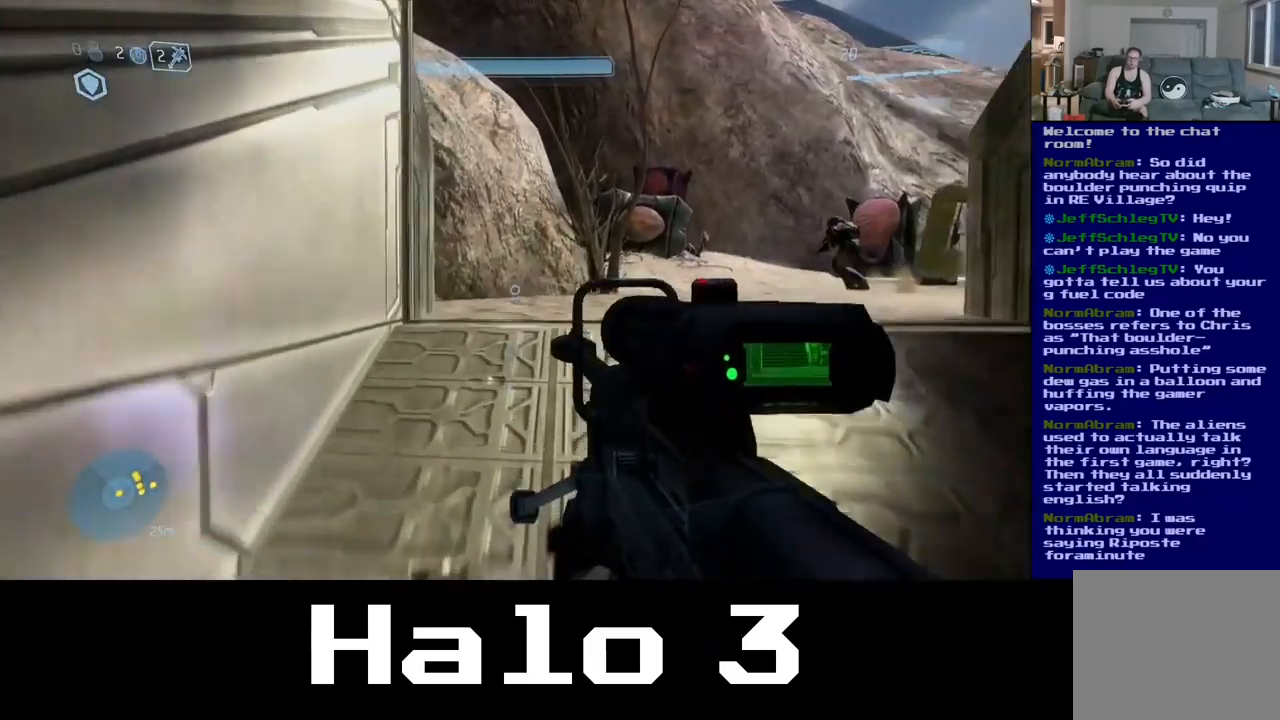
{"buttons": [], "left_stick": "up", "right_stick": "center", "events": [[133, "right_stick", "right"], [283, "right_stick", "center"]]}
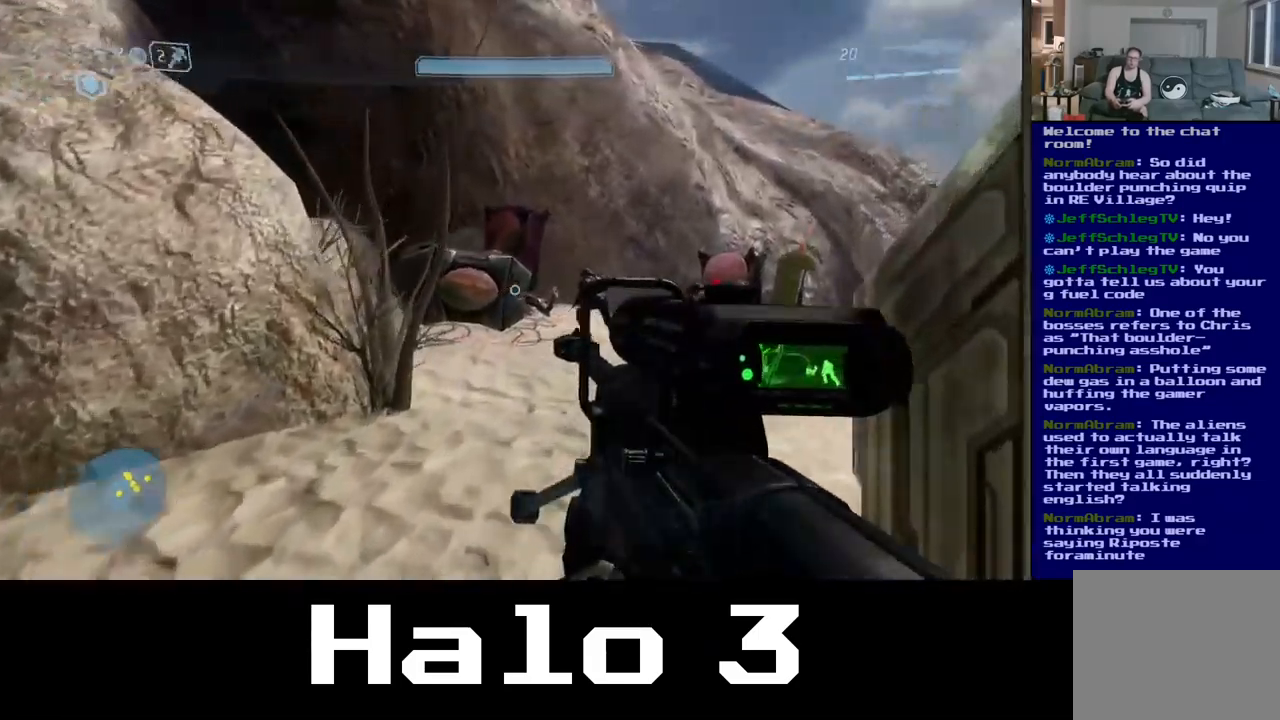
{"buttons": [], "left_stick": "up", "right_stick": "up-left", "events": [[433, "right_stick", "up-left"]]}
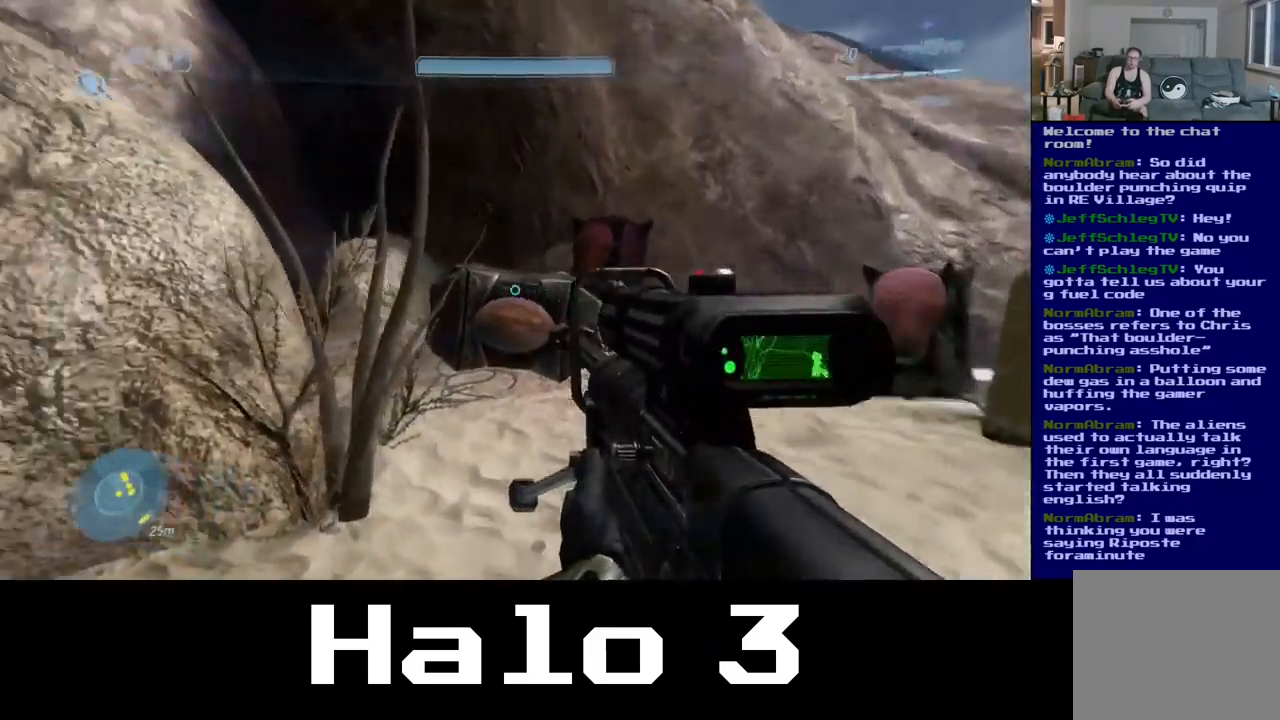
{"buttons": [], "left_stick": "up", "right_stick": "center", "events": [[117, "right_stick", "center"], [334, "right_stick", "left"], [500, "right_stick", "center"]]}
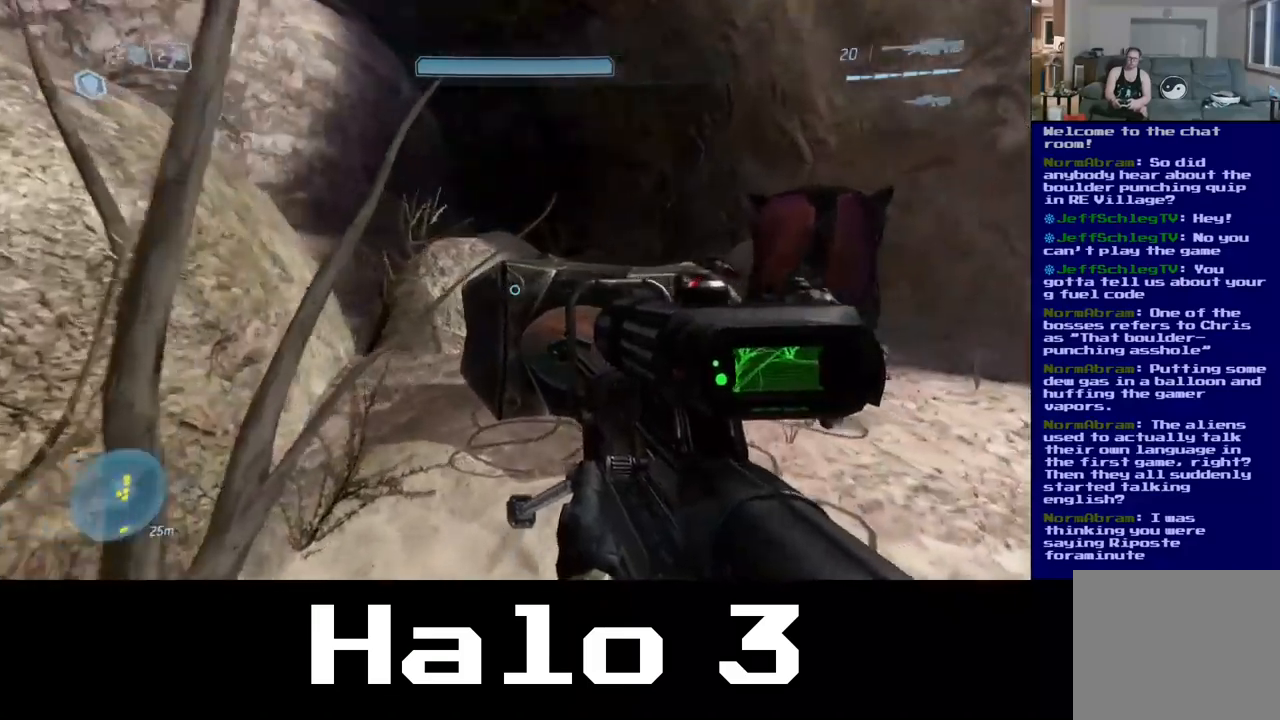
{"buttons": [], "left_stick": "up", "right_stick": "center", "events": [[167, "A", "down"], [384, "A", "up"]]}
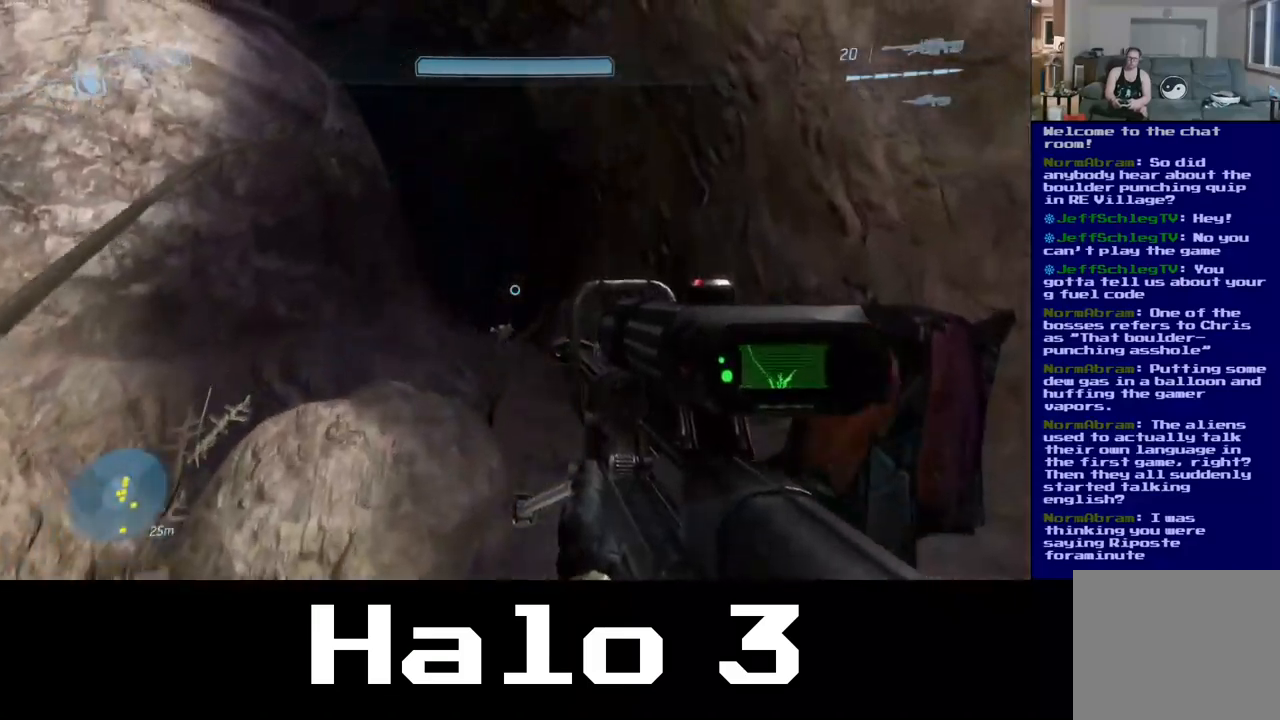
{"buttons": [], "left_stick": "up", "right_stick": "center", "events": [[150, "right_stick", "down"], [317, "right_stick", "center"]]}
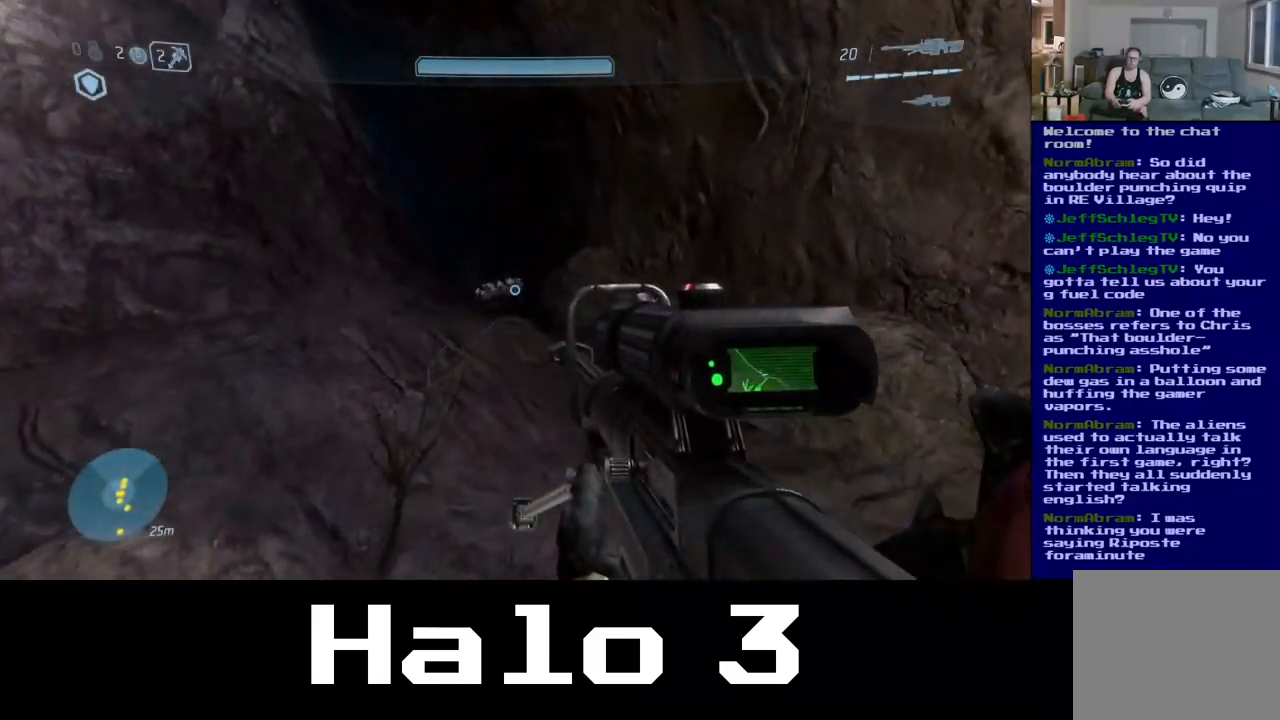
{"buttons": [], "left_stick": "up", "right_stick": "up-left", "events": [[434, "right_stick", "up-left"]]}
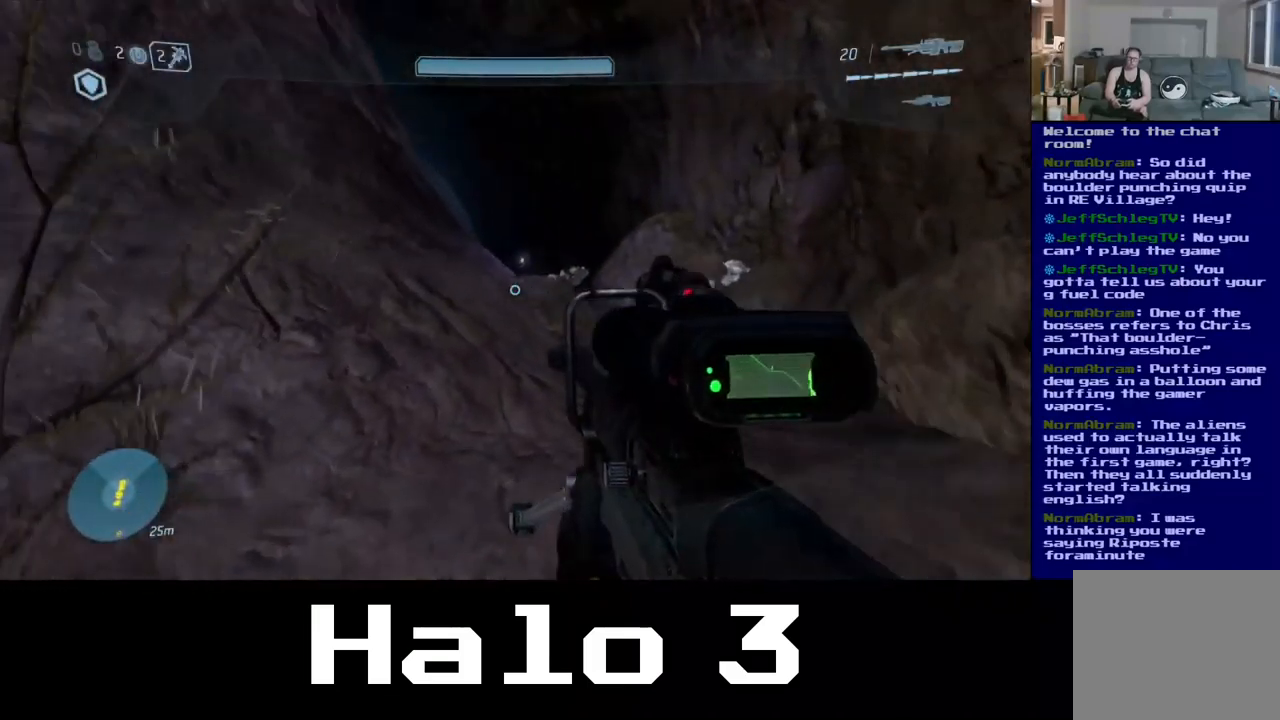
{"buttons": [], "left_stick": "up", "right_stick": "up-left", "events": []}
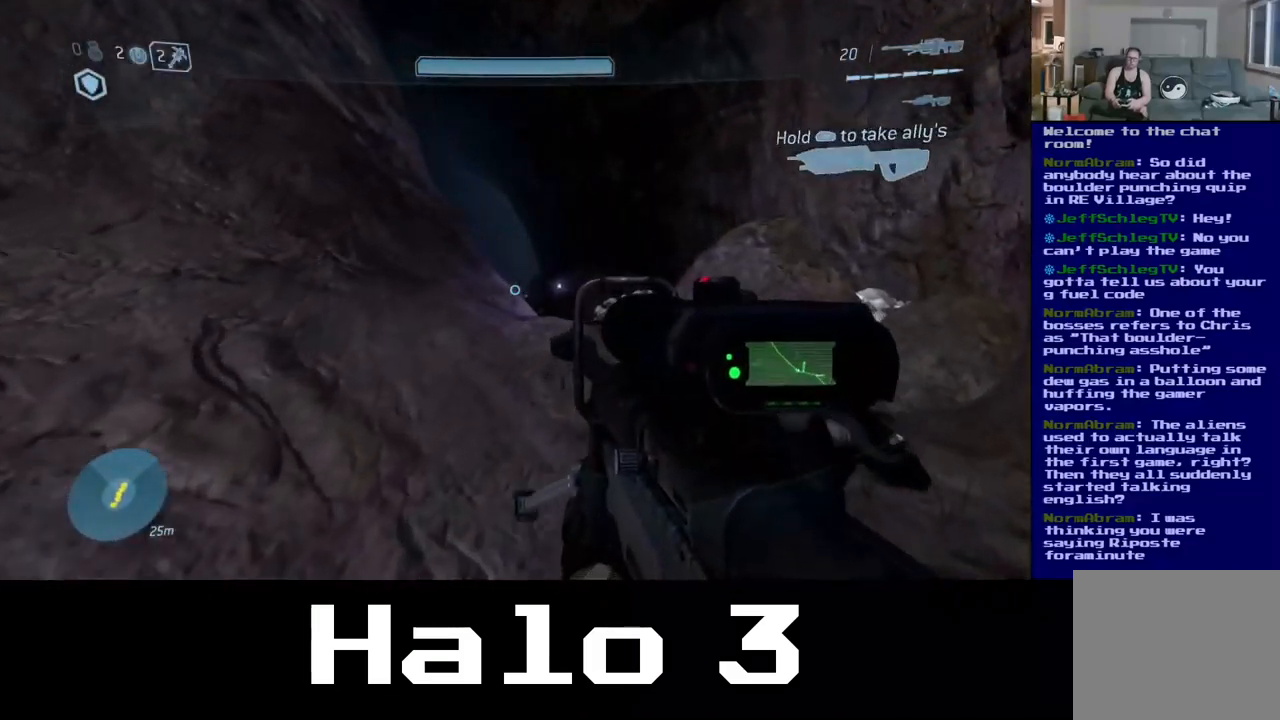
{"buttons": [], "left_stick": "up", "right_stick": "down", "events": [[267, "right_stick", "center"], [334, "right_stick", "down"]]}
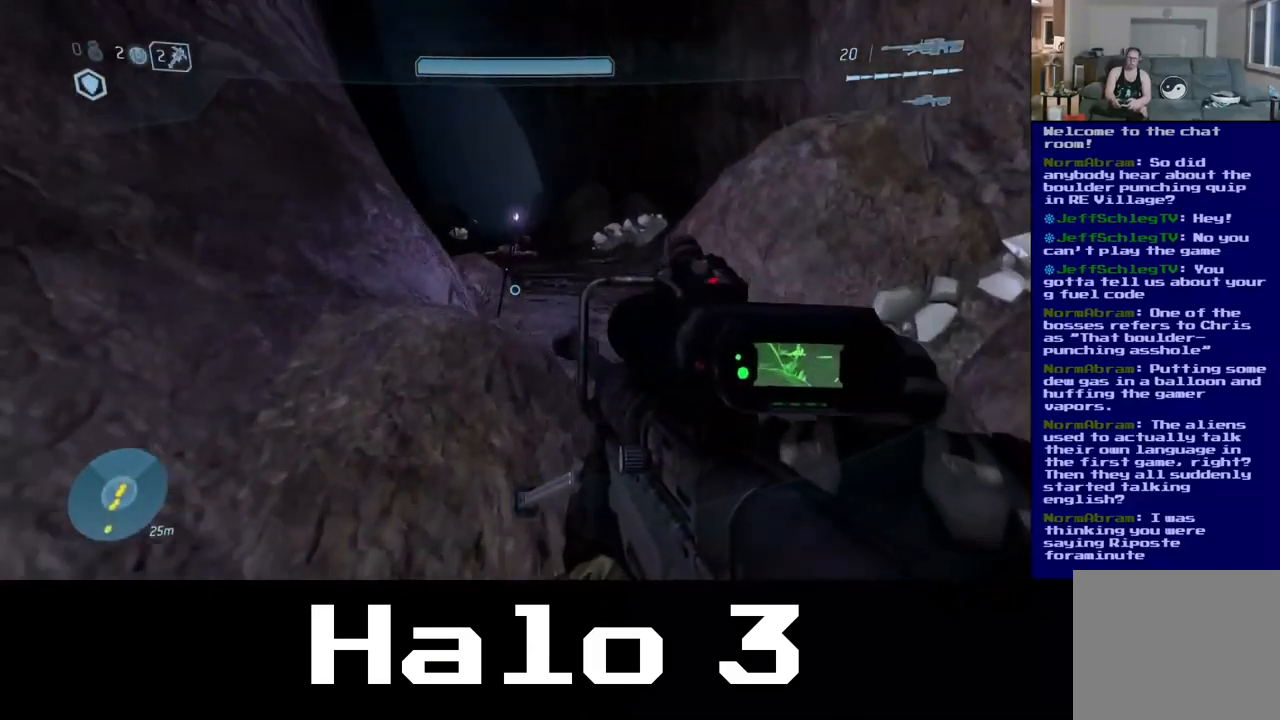
{"buttons": [], "left_stick": "up", "right_stick": "center", "events": [[100, "right_stick", "center"]]}
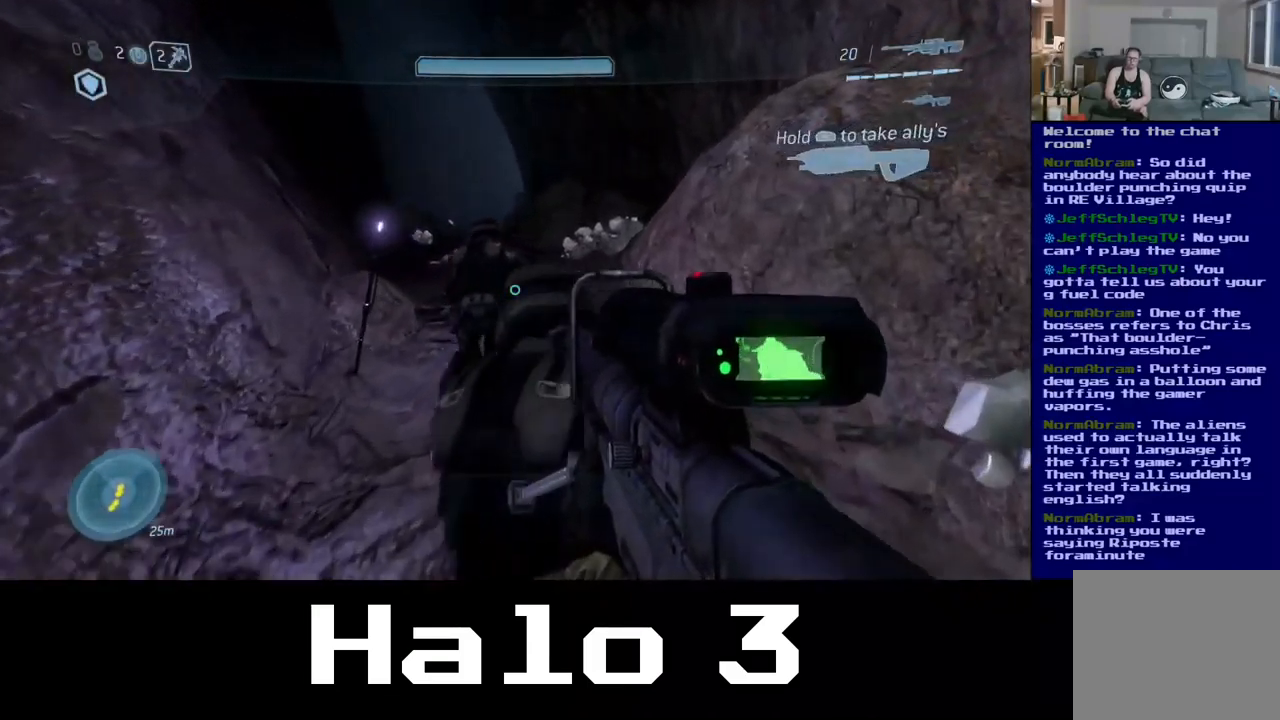
{"buttons": [], "left_stick": "up", "right_stick": "right", "events": [[50, "right_stick", "left"], [350, "right_stick", "center"], [500, "right_stick", "right"]]}
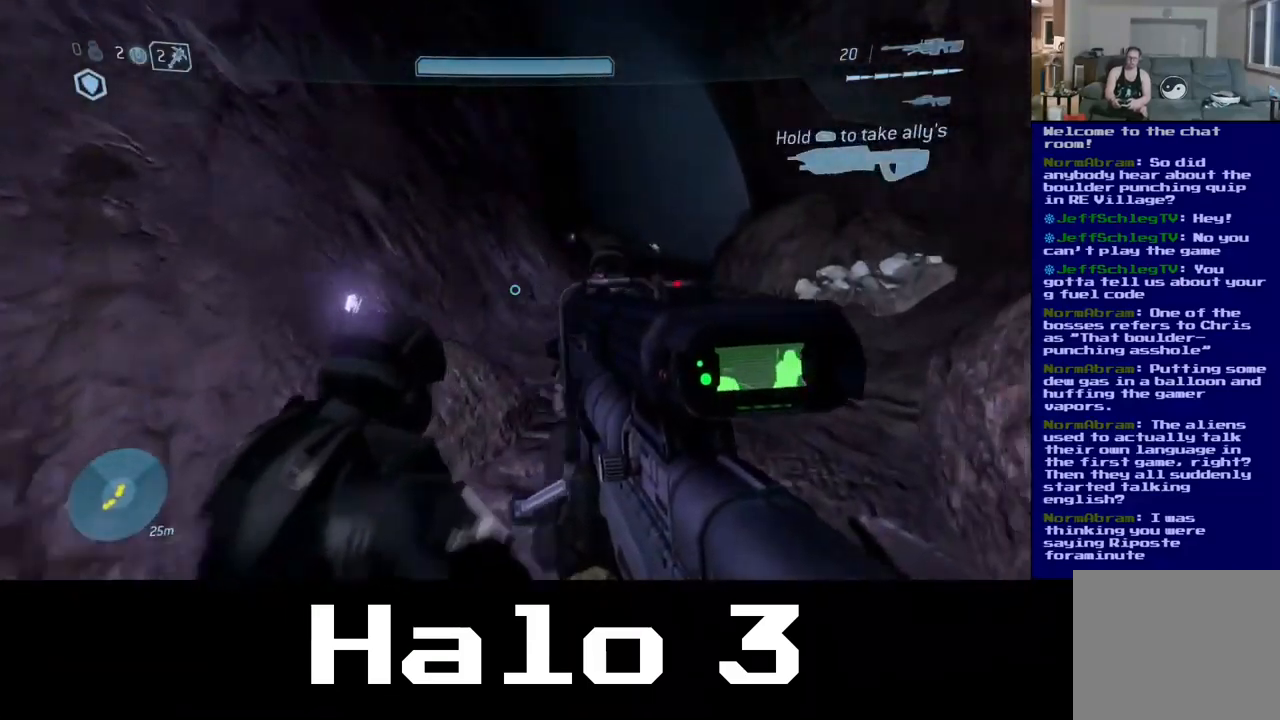
{"buttons": [], "left_stick": "up", "right_stick": "center", "events": [[184, "right_stick", "center"]]}
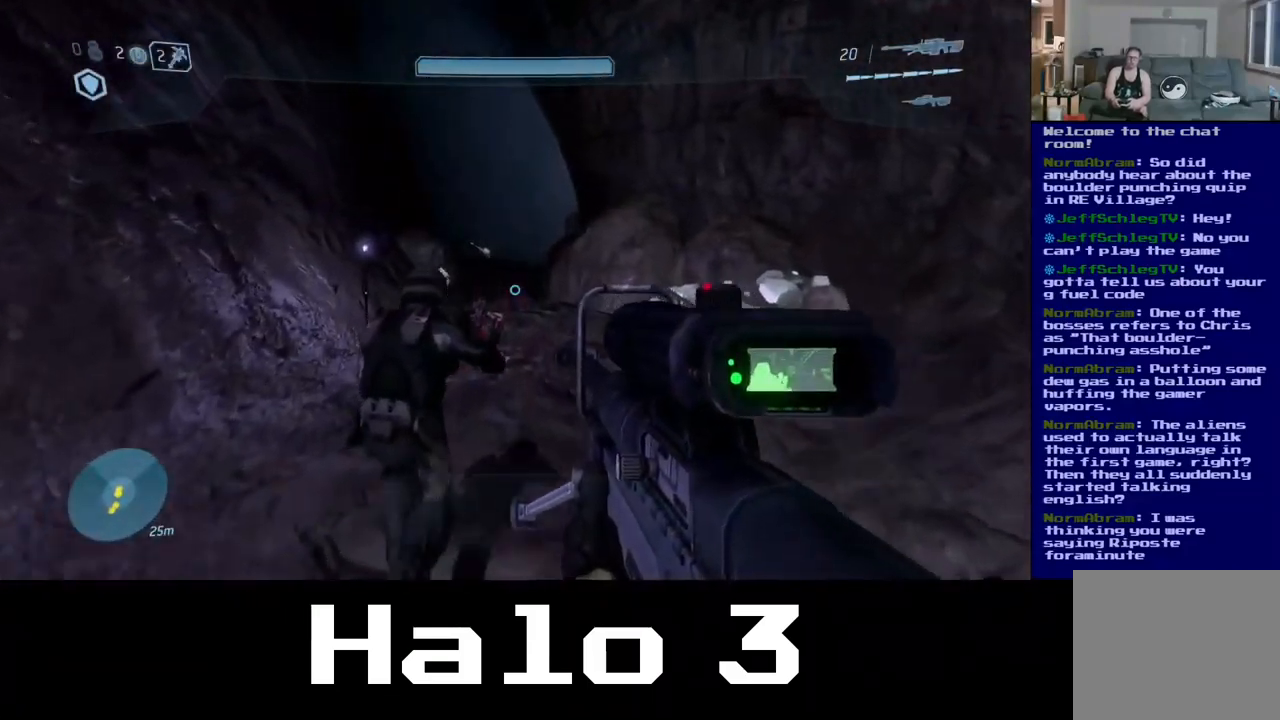
{"buttons": [], "left_stick": "up", "right_stick": "center", "events": []}
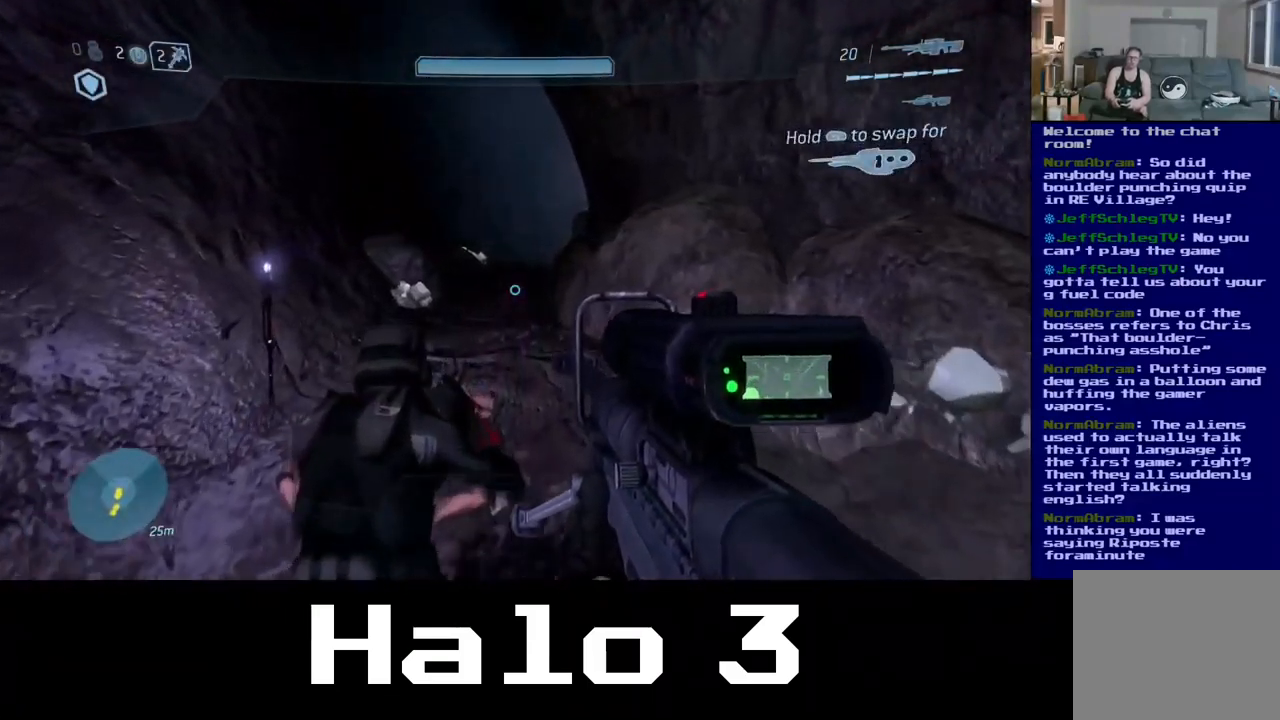
{"buttons": ["A"], "left_stick": "up", "right_stick": "center", "events": [[34, "A", "down"]]}
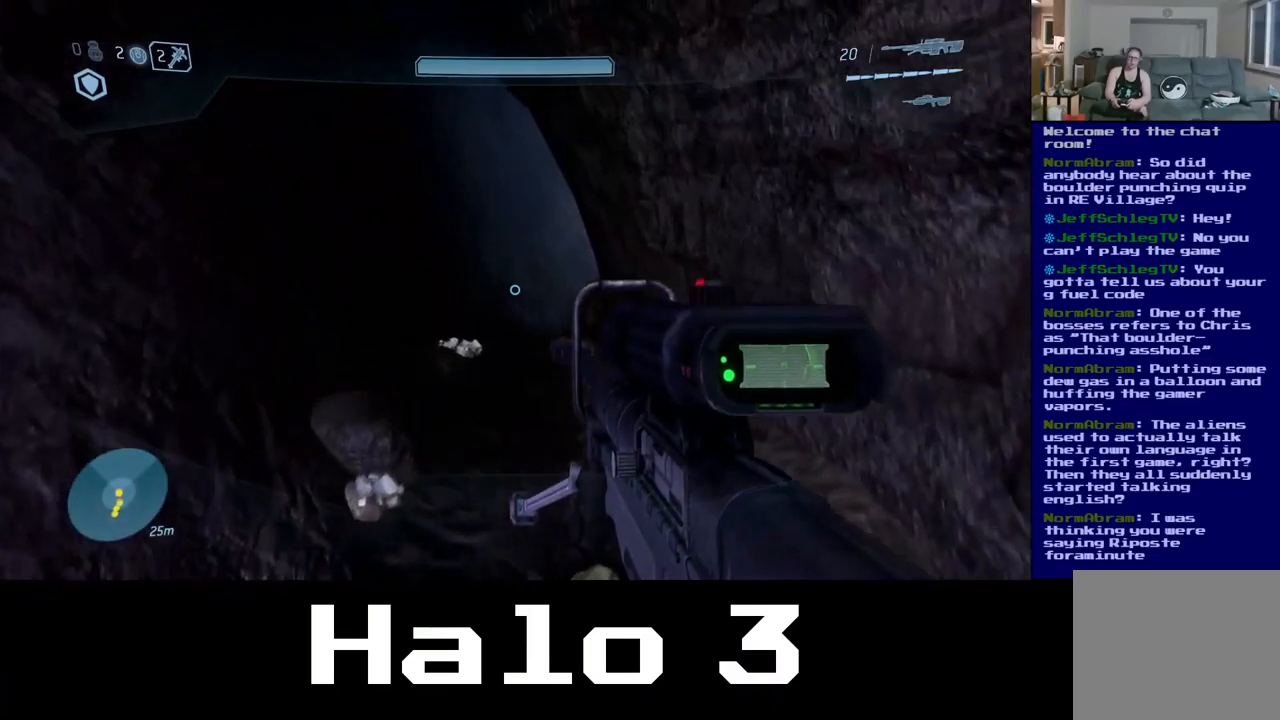
{"buttons": [], "left_stick": "up", "right_stick": "center", "events": [[34, "A", "up"]]}
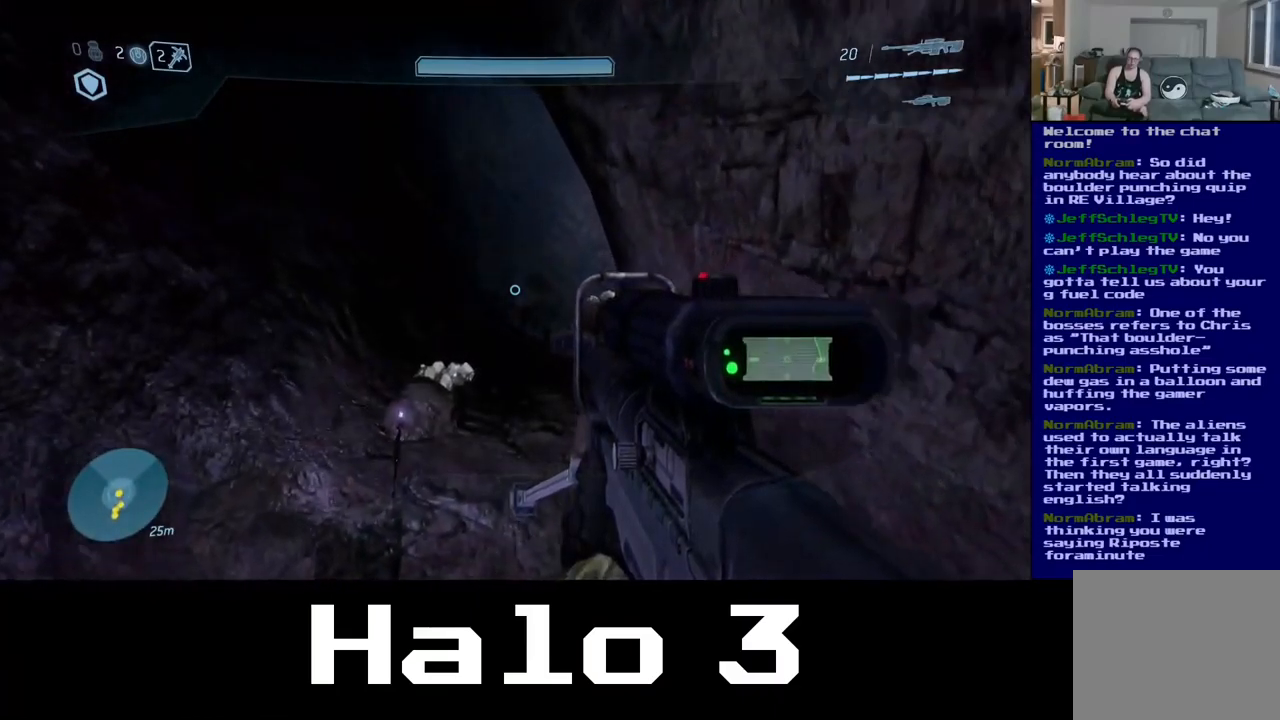
{"buttons": [], "left_stick": "up", "right_stick": "center", "events": []}
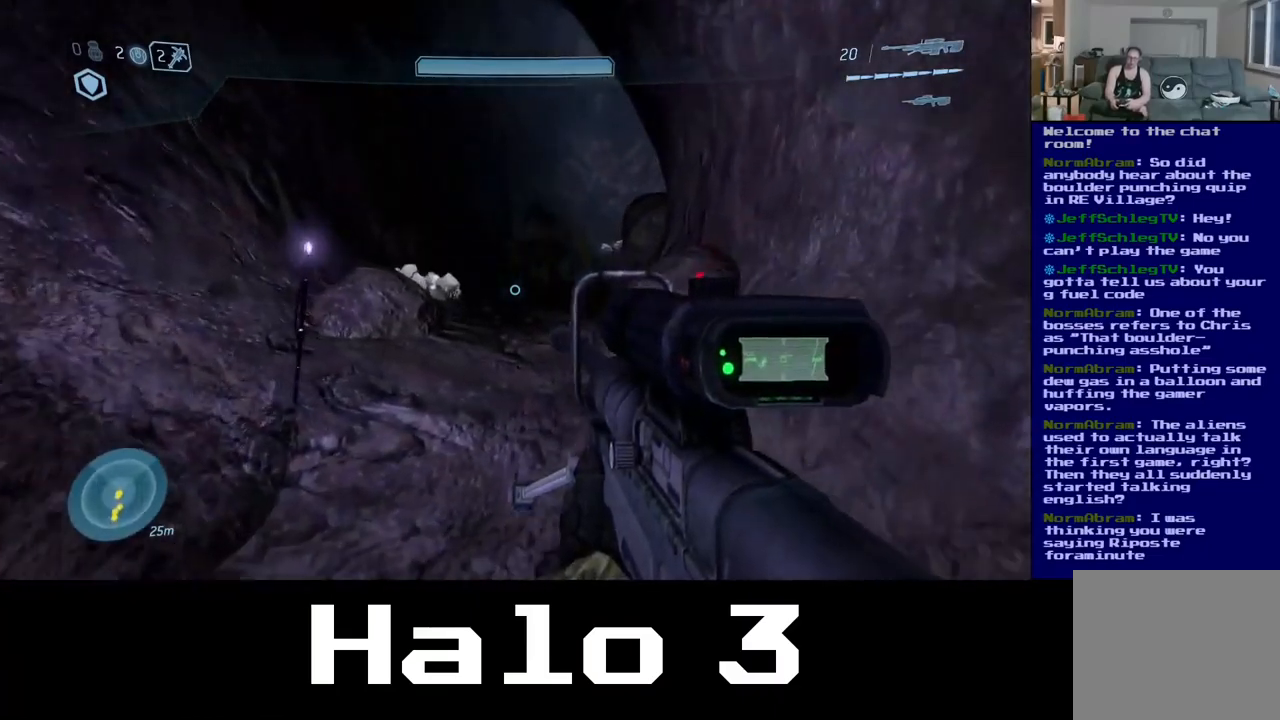
{"buttons": [], "left_stick": "up", "right_stick": "center", "events": []}
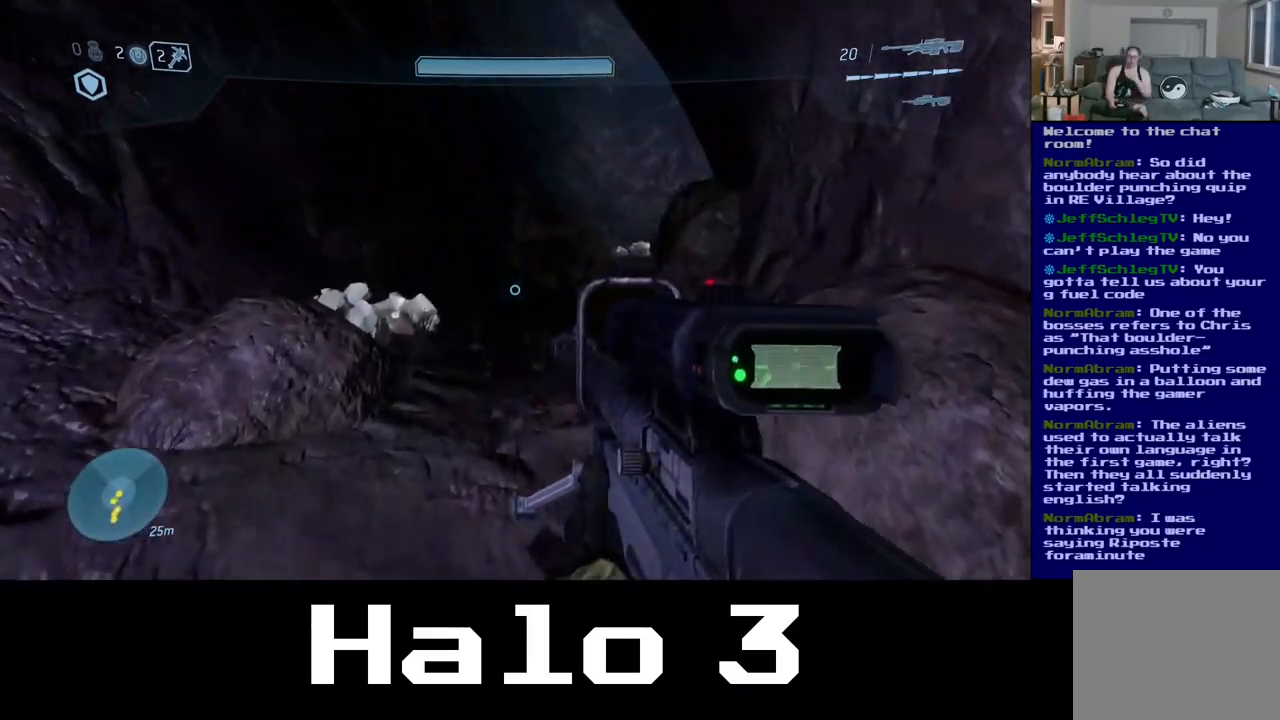
{"buttons": [], "left_stick": "up", "right_stick": "center", "events": []}
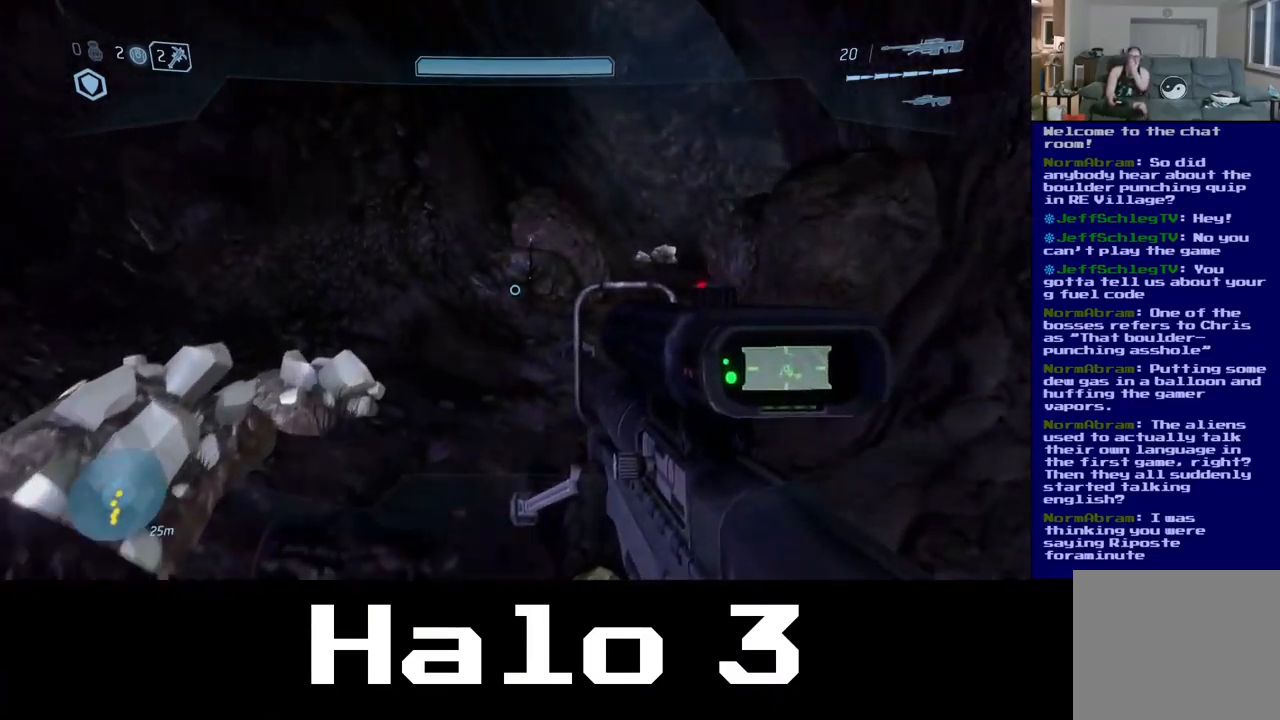
{"buttons": [], "left_stick": "up", "right_stick": "center", "events": []}
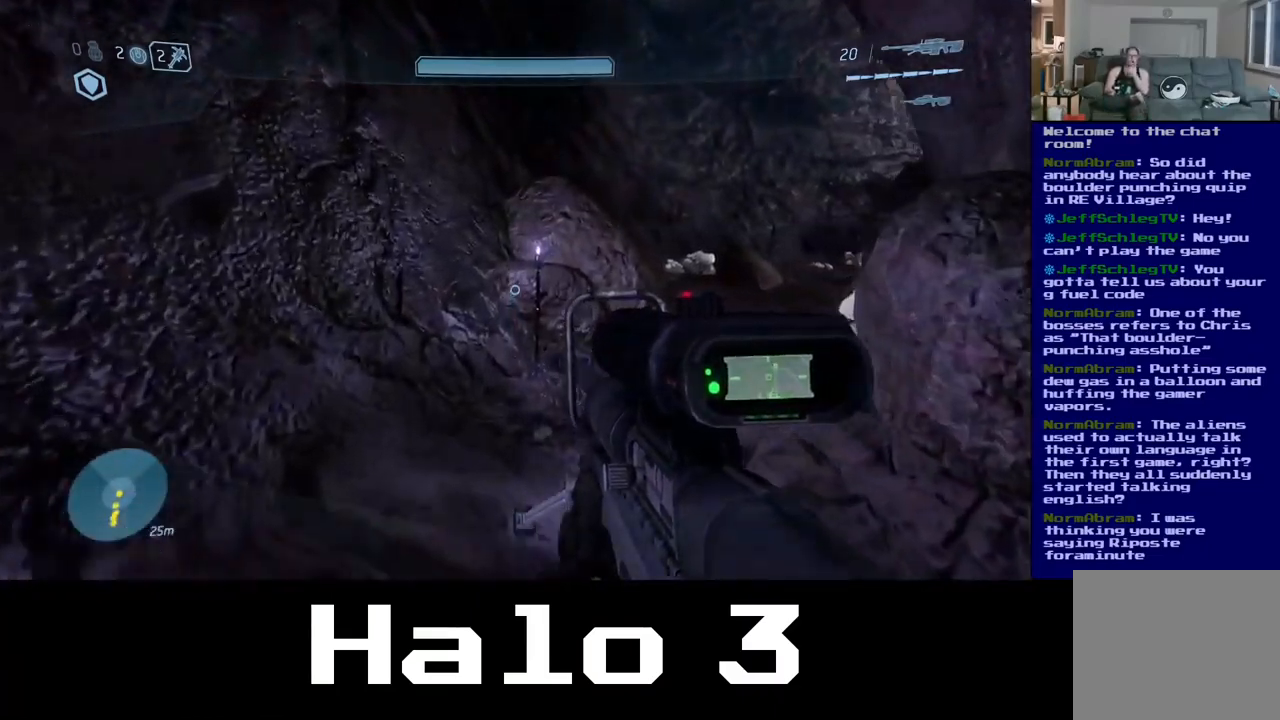
{"buttons": [], "left_stick": "up", "right_stick": "center", "events": []}
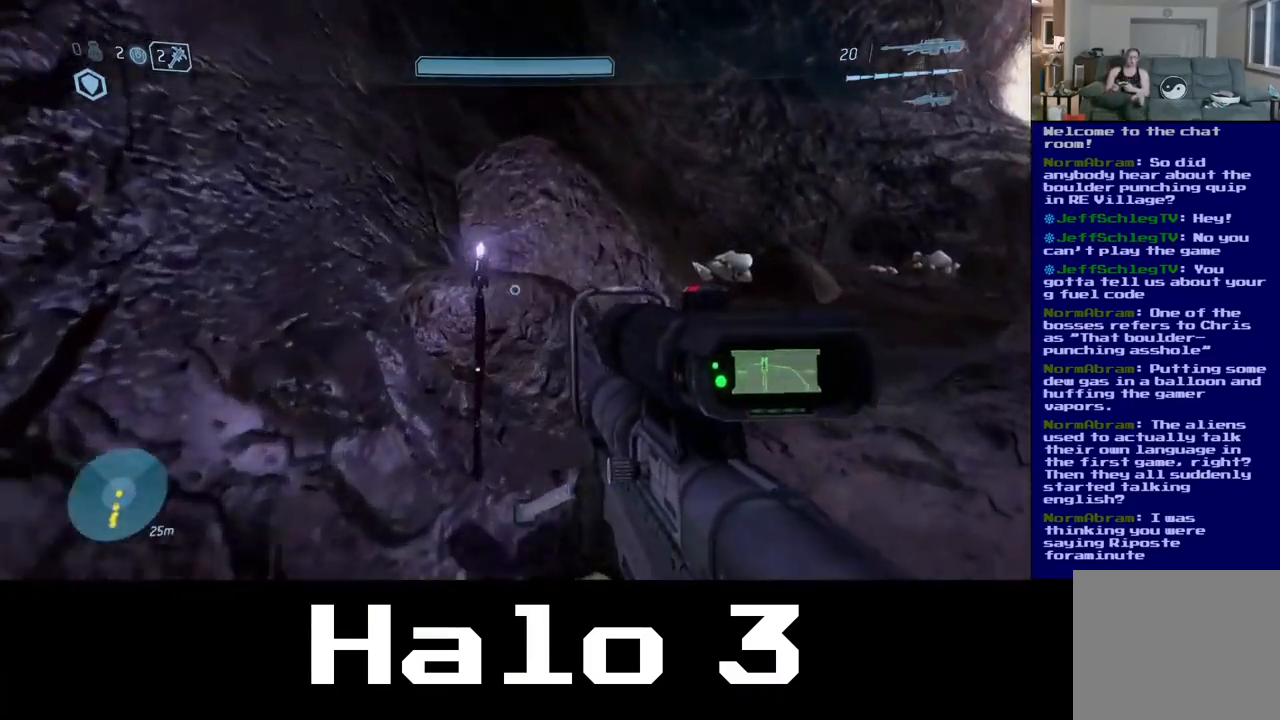
{"buttons": [], "left_stick": "up", "right_stick": "right", "events": [[50, "right_stick", "right"], [284, "right_stick", "center"], [484, "right_stick", "right"]]}